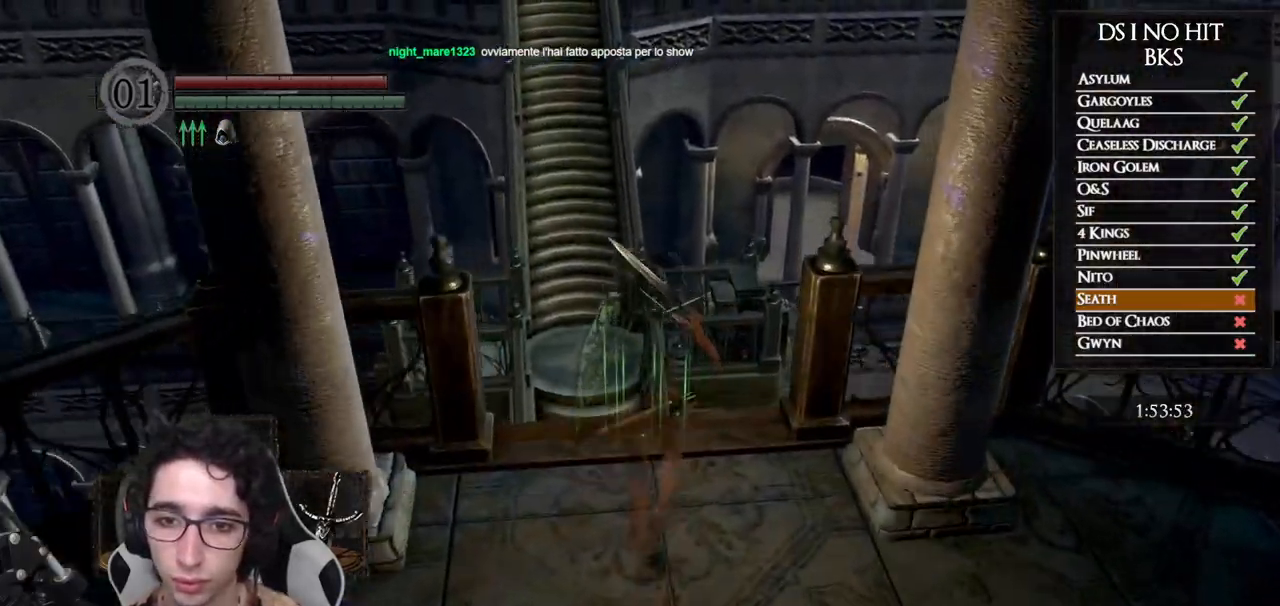
Gameplay with a controller (Xbox layout); each line is a JSON object with the inputs held at the frame after it (dt_ms = milliseconds from this image to that frame). "button_events" lists button changes between this image and that frame as [ms after this image, input, new state], when the widget could be followed in between (sticks are given only as held states). This document gives stick clicks only as held states, not as events.
{"dt_ms": 500, "buttons": [], "left_stick": "up", "right_stick": "down", "button_events": []}
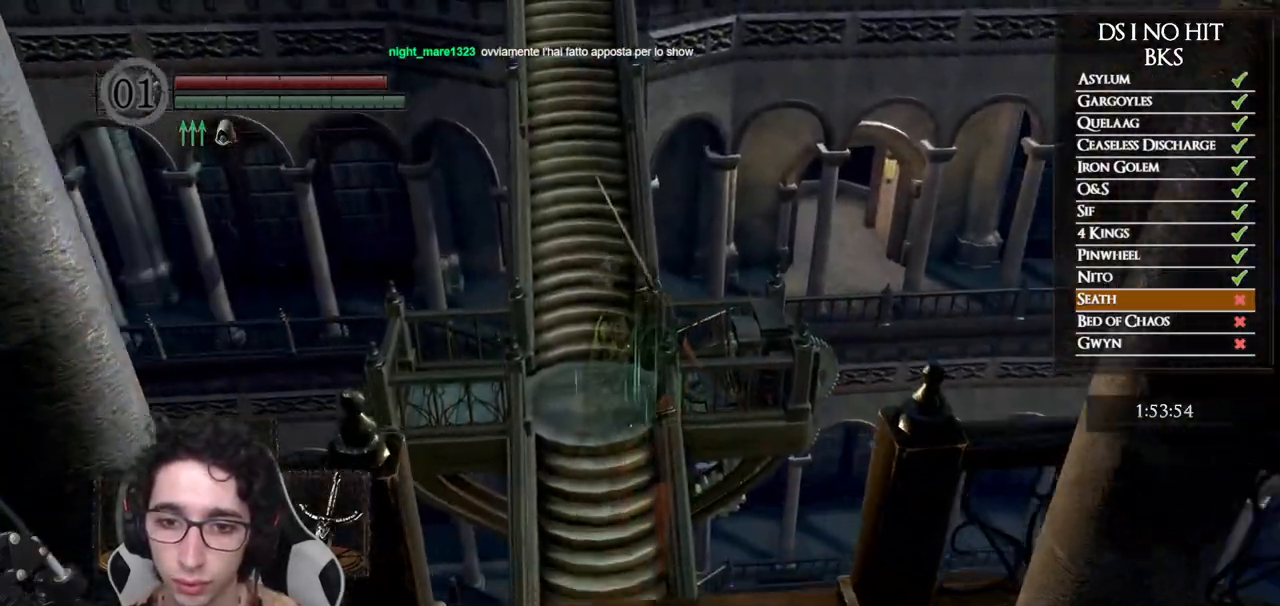
{"dt_ms": 500, "buttons": [], "left_stick": "up", "right_stick": "center", "button_events": [[250, "B", "down"], [333, "B", "up"], [400, "B", "down"], [483, "B", "up"]]}
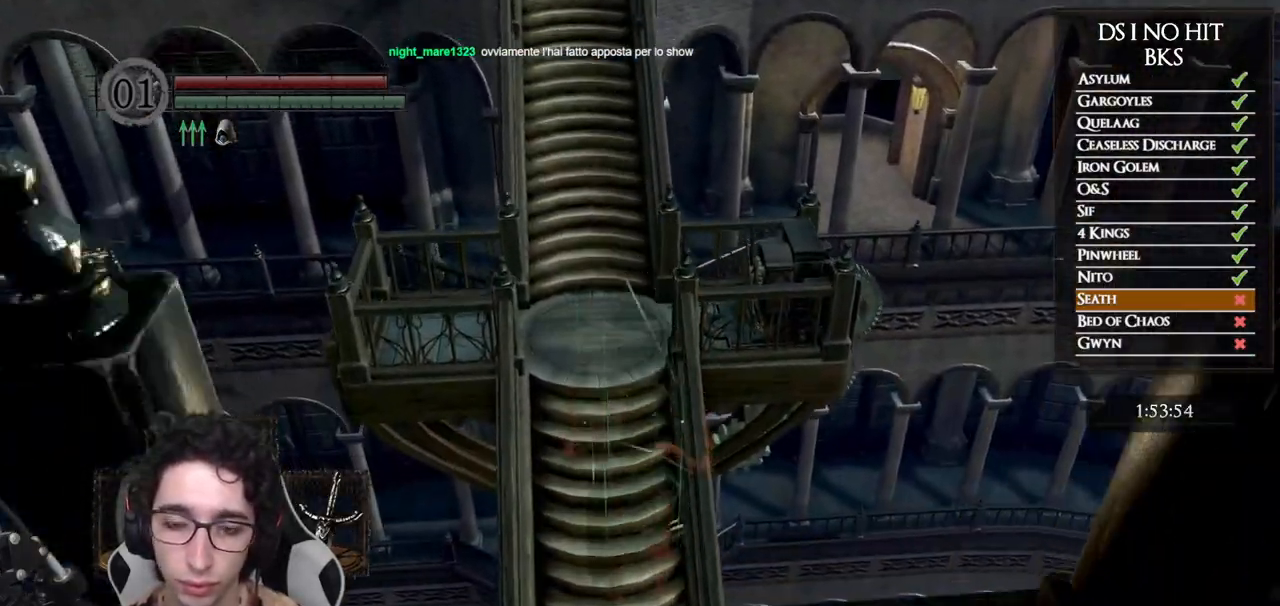
{"dt_ms": 500, "buttons": ["B"], "left_stick": "up", "right_stick": "center", "button_events": [[50, "B", "down"], [133, "B", "up"], [200, "B", "down"], [283, "B", "up"], [333, "B", "down"], [417, "B", "up"], [483, "B", "down"]]}
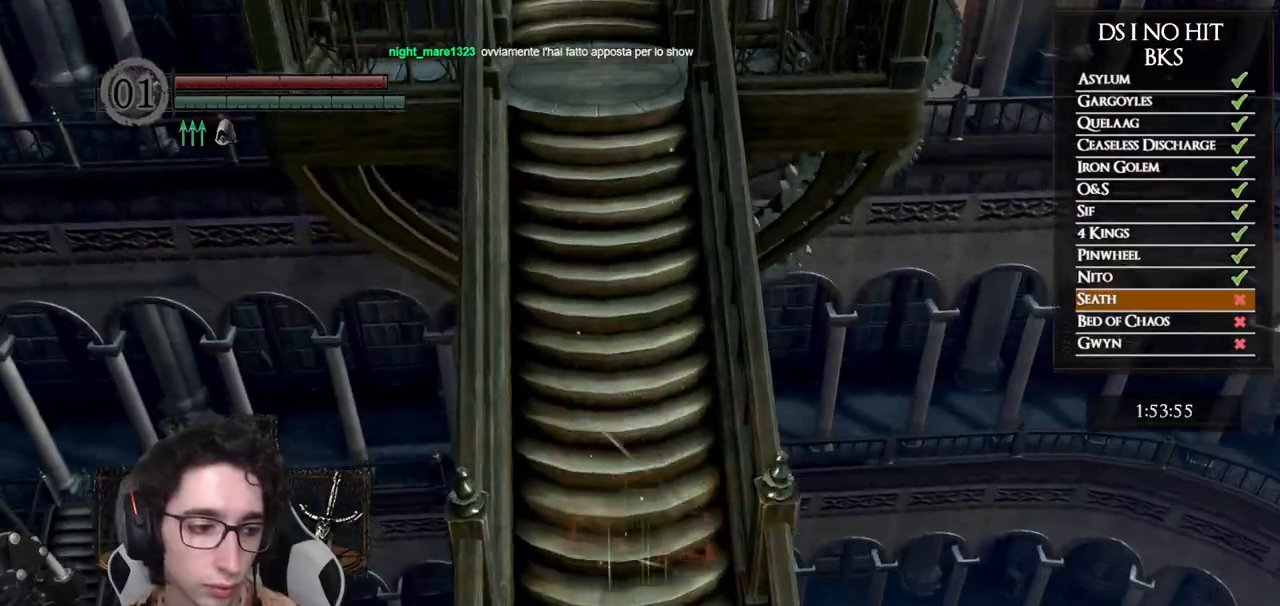
{"dt_ms": 500, "buttons": [], "left_stick": "up", "right_stick": "center", "button_events": [[50, "B", "up"], [117, "B", "down"], [167, "B", "up"]]}
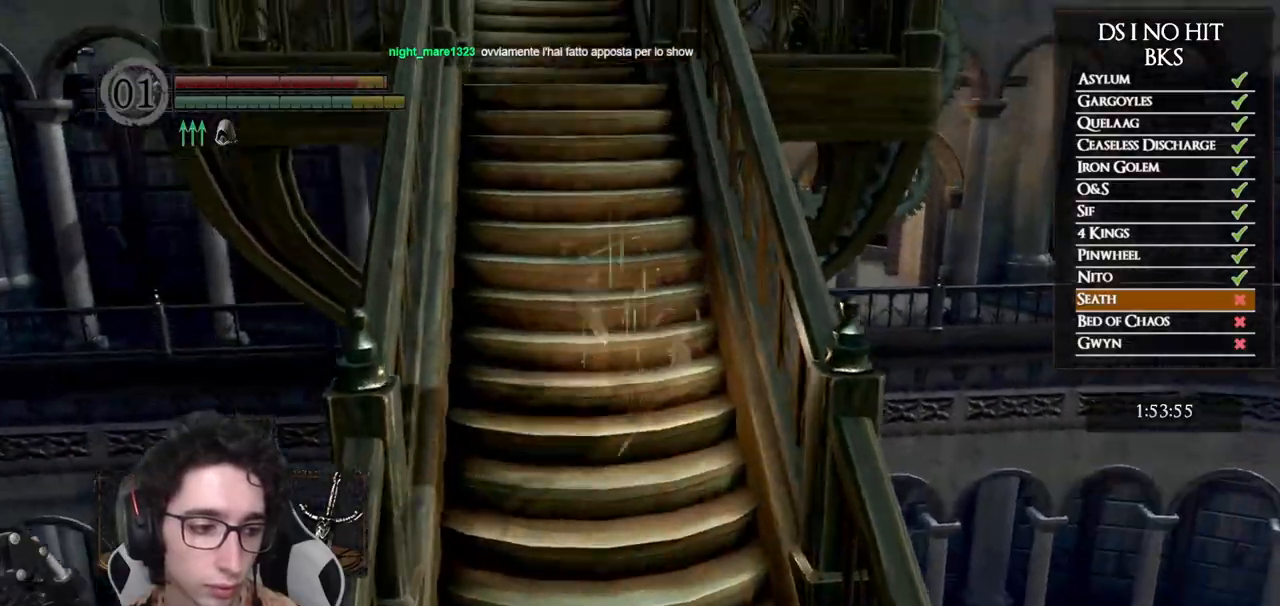
{"dt_ms": 500, "buttons": ["B"], "left_stick": "up", "right_stick": "center", "button_events": [[17, "B", "down"]]}
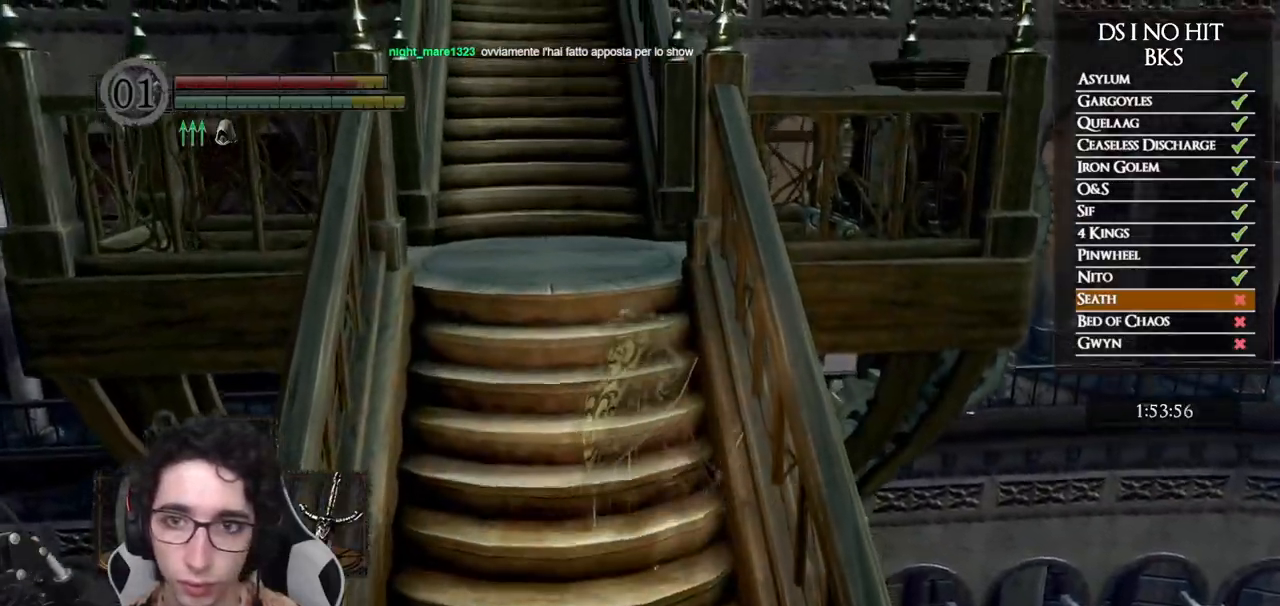
{"dt_ms": 500, "buttons": ["B"], "left_stick": "up", "right_stick": "center", "button_events": []}
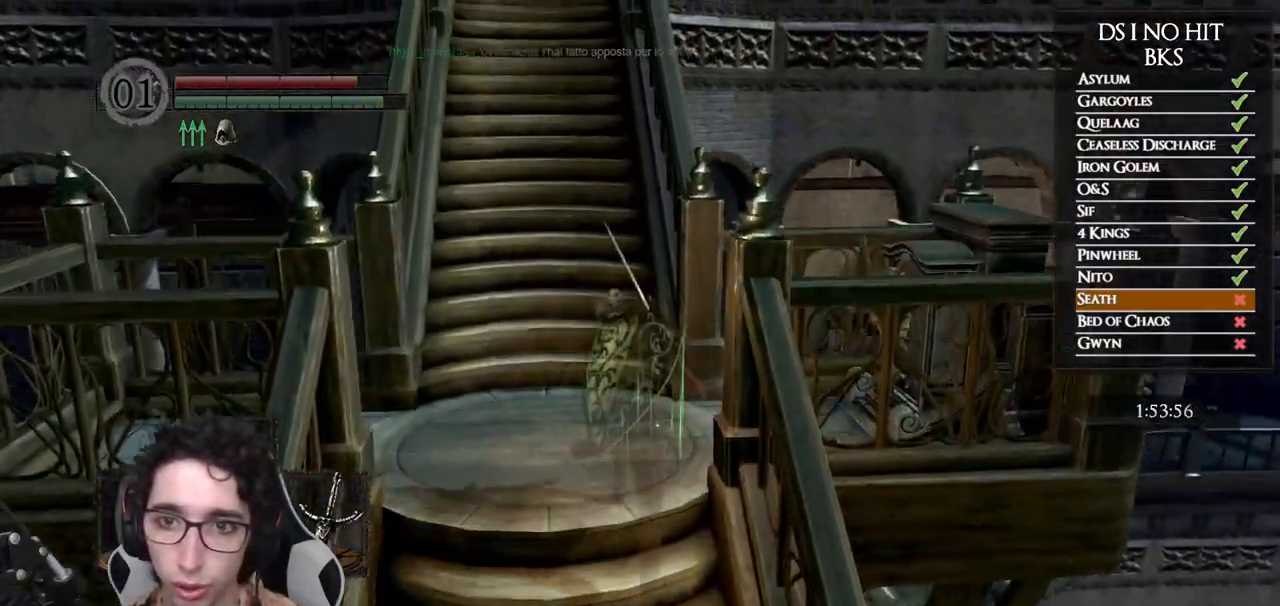
{"dt_ms": 500, "buttons": ["A"], "left_stick": "right", "right_stick": "center", "button_events": [[267, "B", "up"], [367, "A", "down"], [417, "A", "up"], [500, "A", "down"]]}
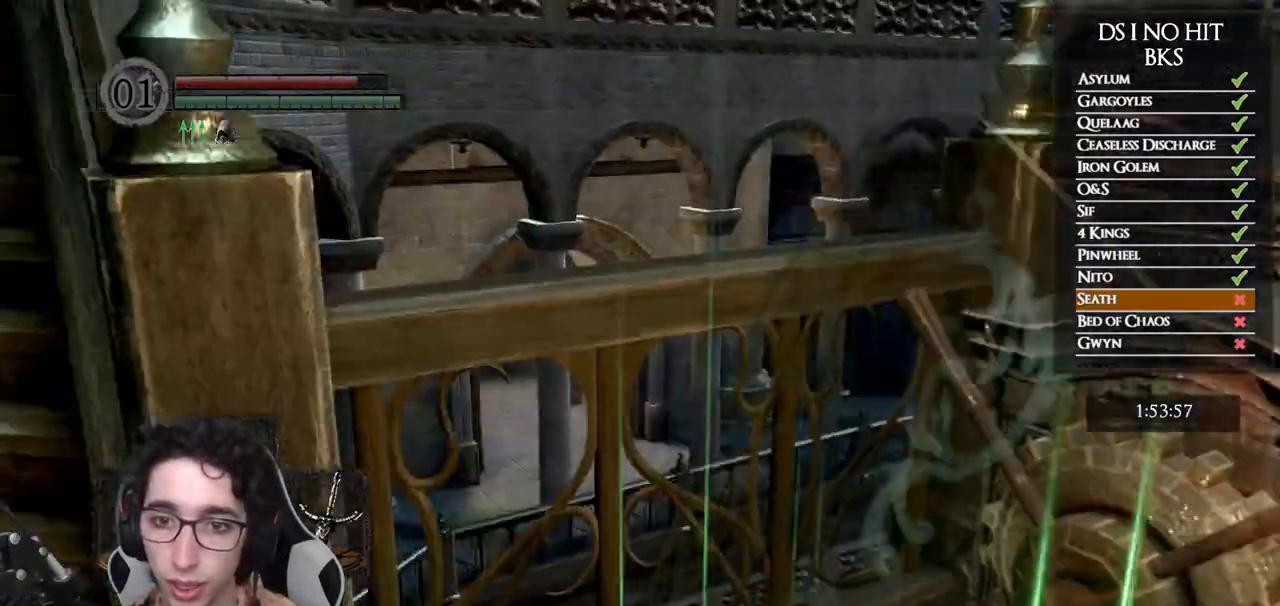
{"dt_ms": 500, "buttons": [], "left_stick": "center", "right_stick": "down-right", "button_events": [[67, "A", "up"]]}
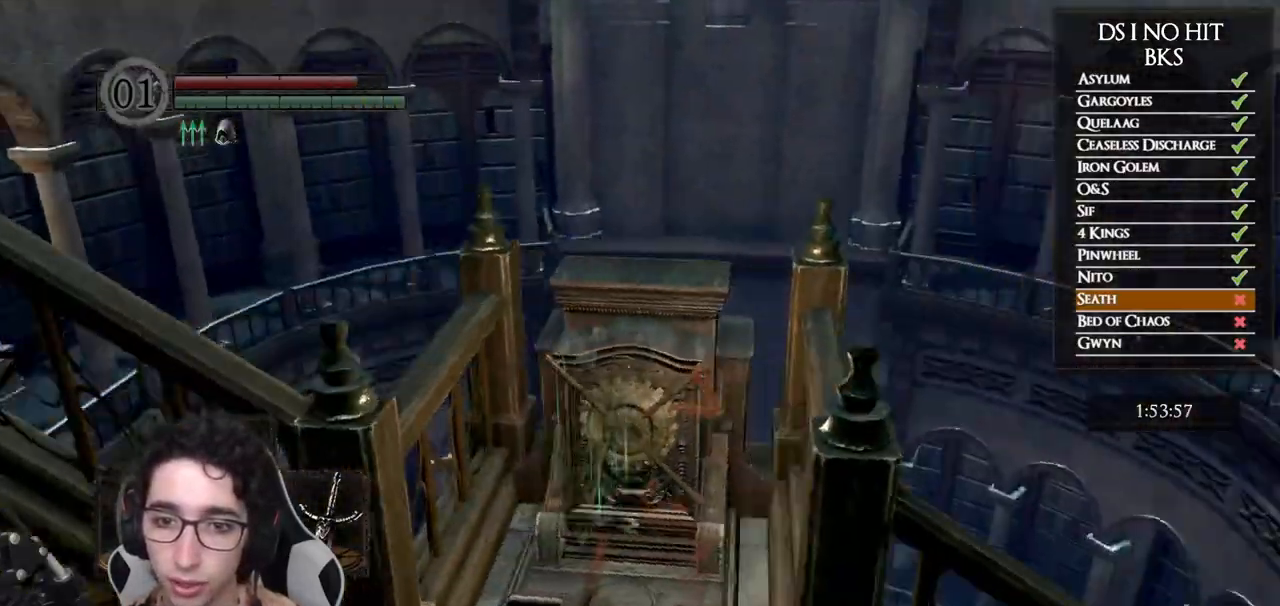
{"dt_ms": 500, "buttons": [], "left_stick": "up-right", "right_stick": "right", "button_events": []}
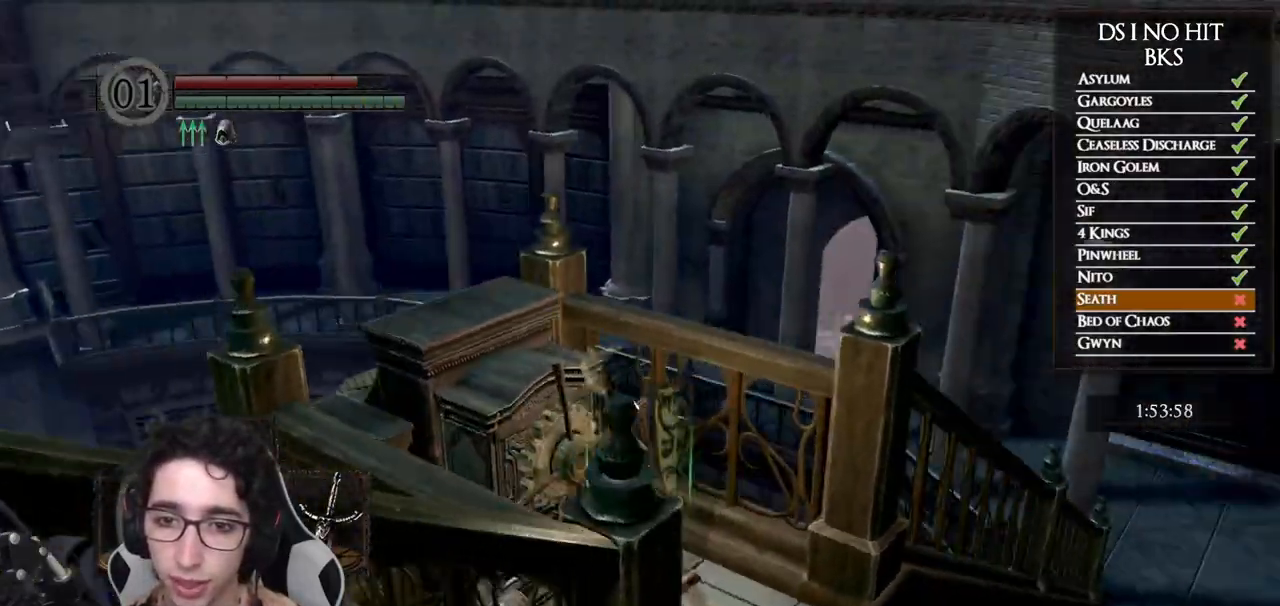
{"dt_ms": 500, "buttons": [], "left_stick": "up", "right_stick": "center", "button_events": []}
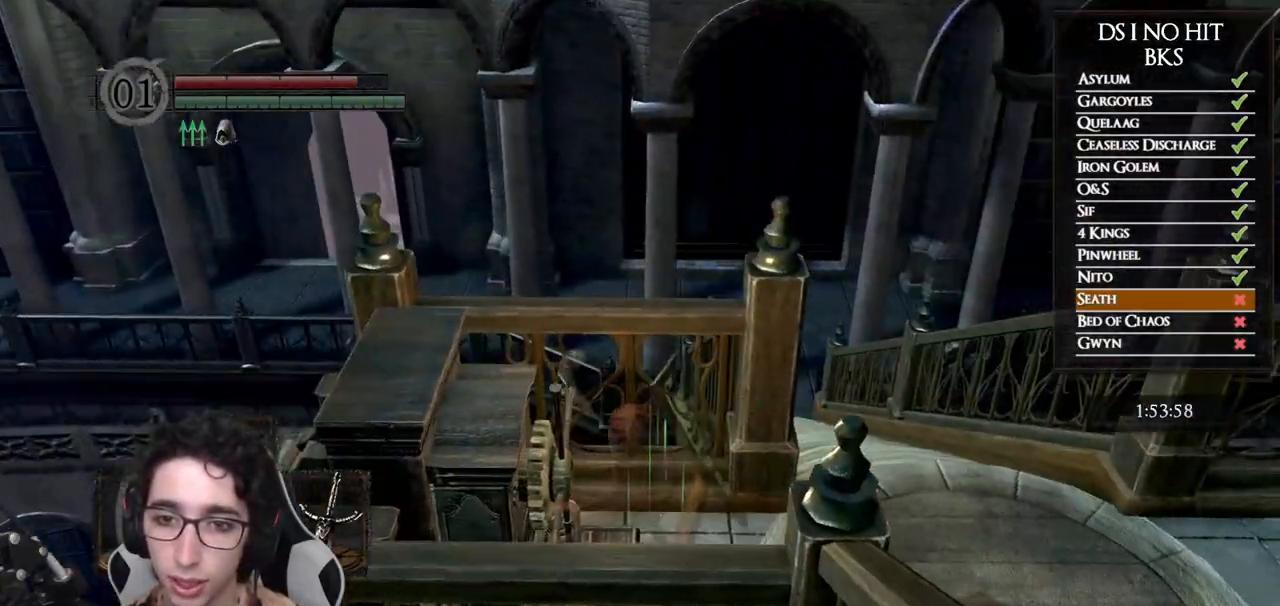
{"dt_ms": 500, "buttons": [], "left_stick": "up", "right_stick": "center", "button_events": []}
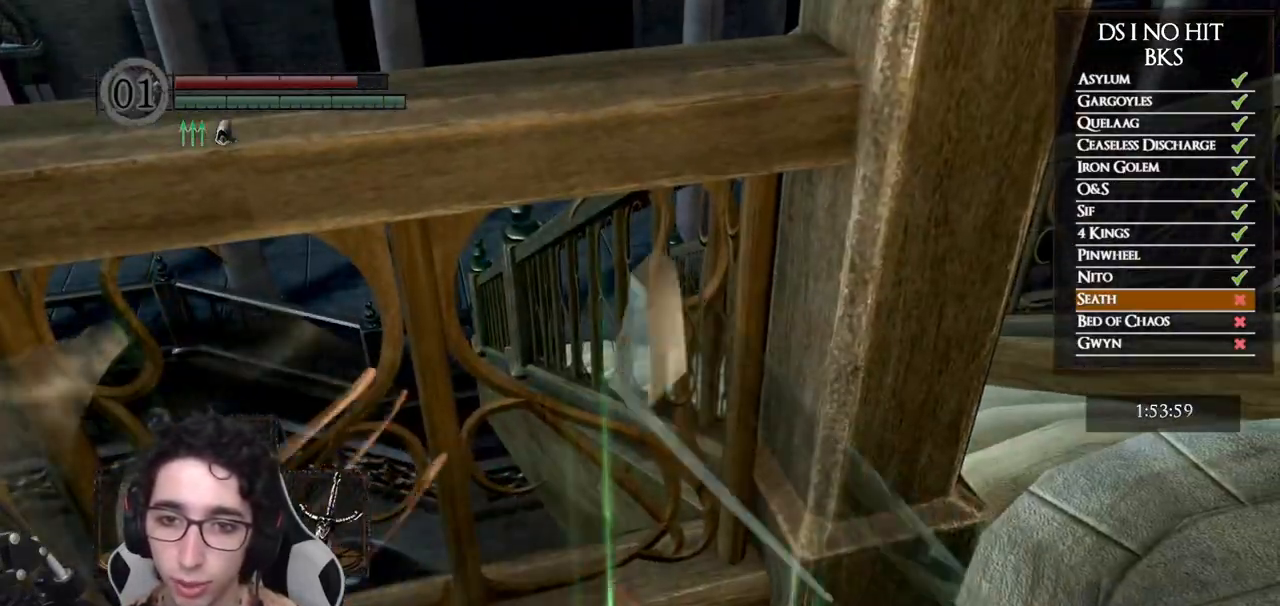
{"dt_ms": 1000, "buttons": [], "left_stick": "up-right", "right_stick": "center", "button_events": []}
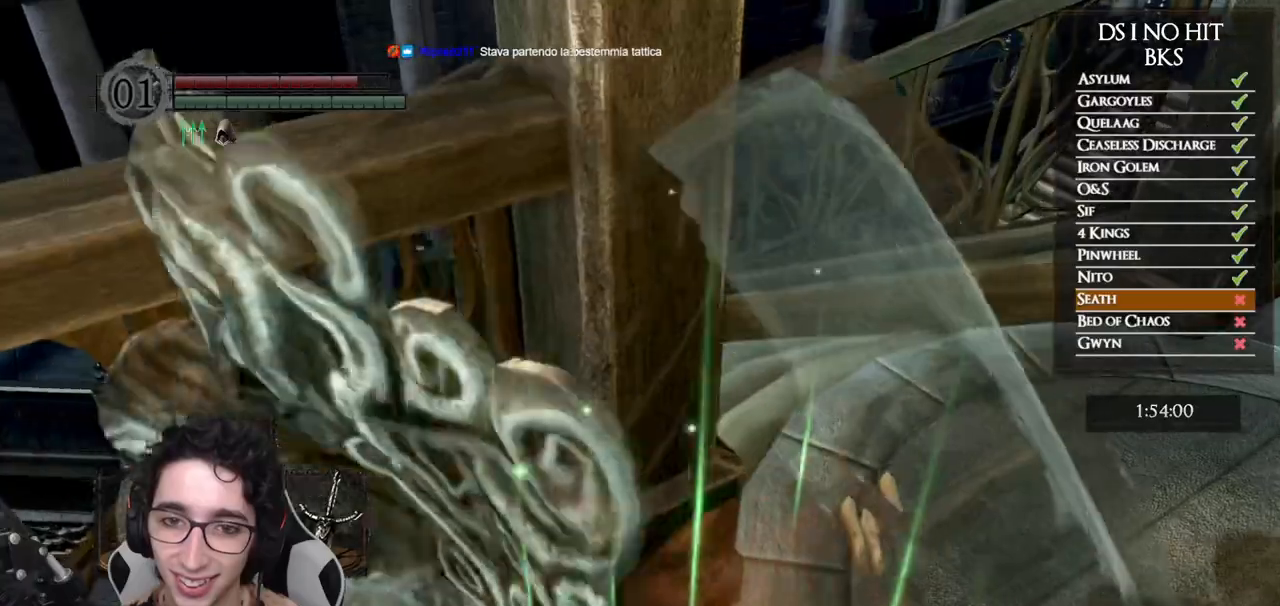
{"dt_ms": 500, "buttons": [], "left_stick": "up", "right_stick": "center", "button_events": [[183, "DPAD_LEFT", "down"], [300, "DPAD_LEFT", "up"]]}
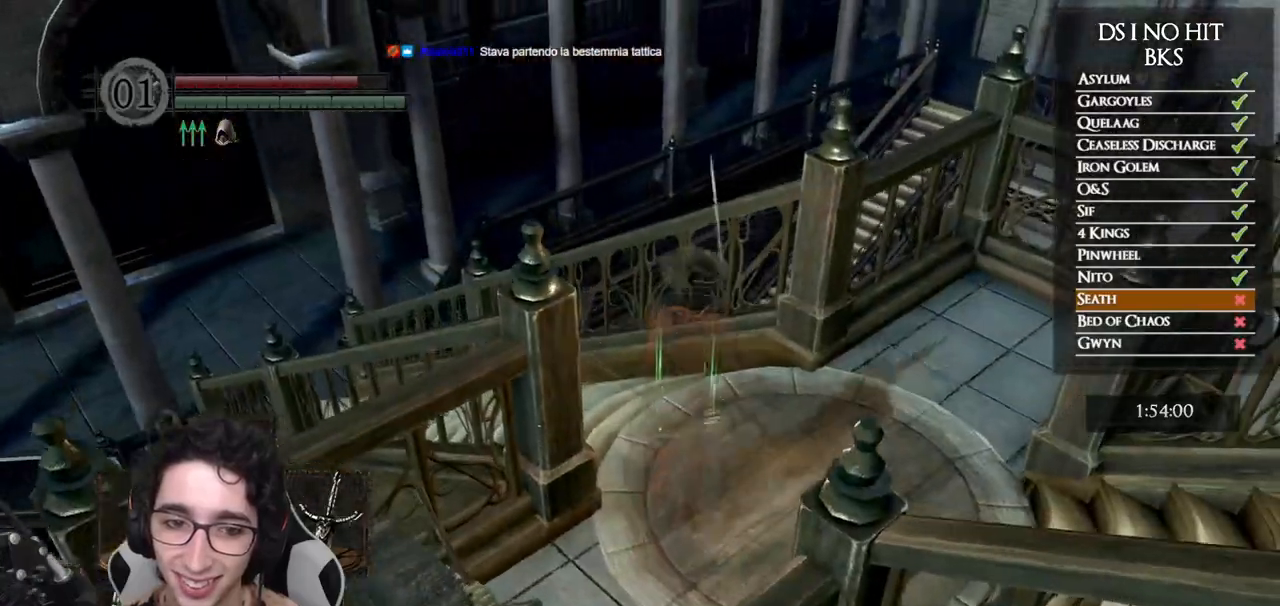
{"dt_ms": 500, "buttons": [], "left_stick": "center", "right_stick": "center", "button_events": [[300, "L1", "down"], [383, "L1", "up"]]}
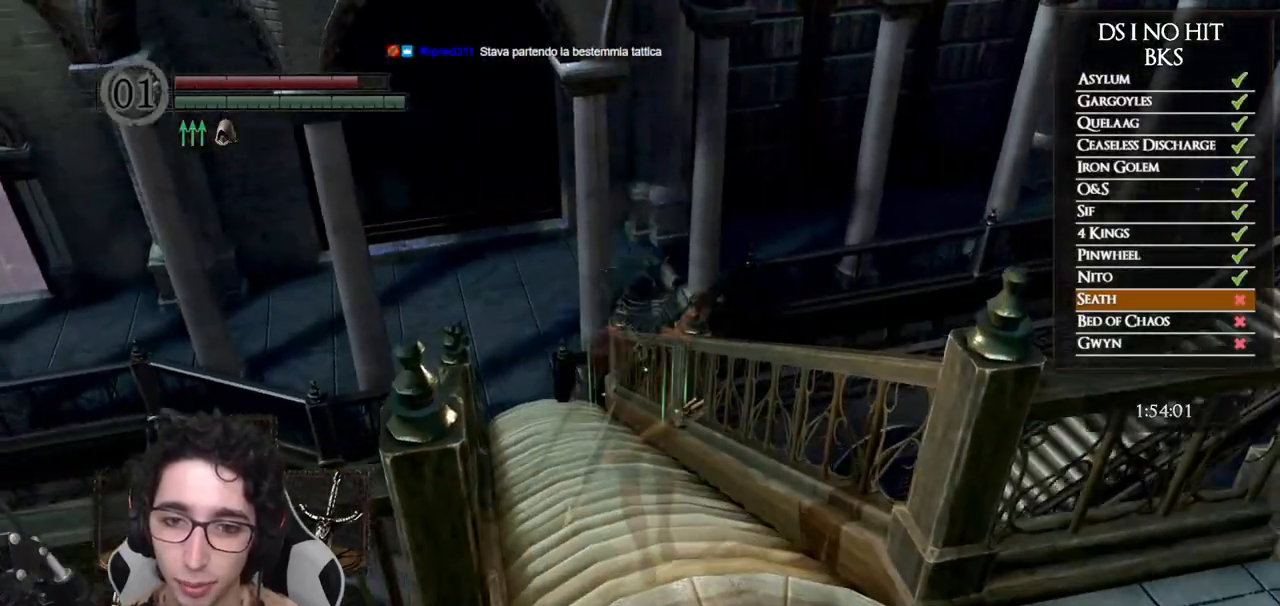
{"dt_ms": 500, "buttons": [], "left_stick": "center", "right_stick": "center", "button_events": [[17, "START", "down"], [150, "START", "up"], [233, "DPAD_RIGHT", "down"], [367, "DPAD_RIGHT", "up"], [383, "A", "down"], [450, "A", "up"]]}
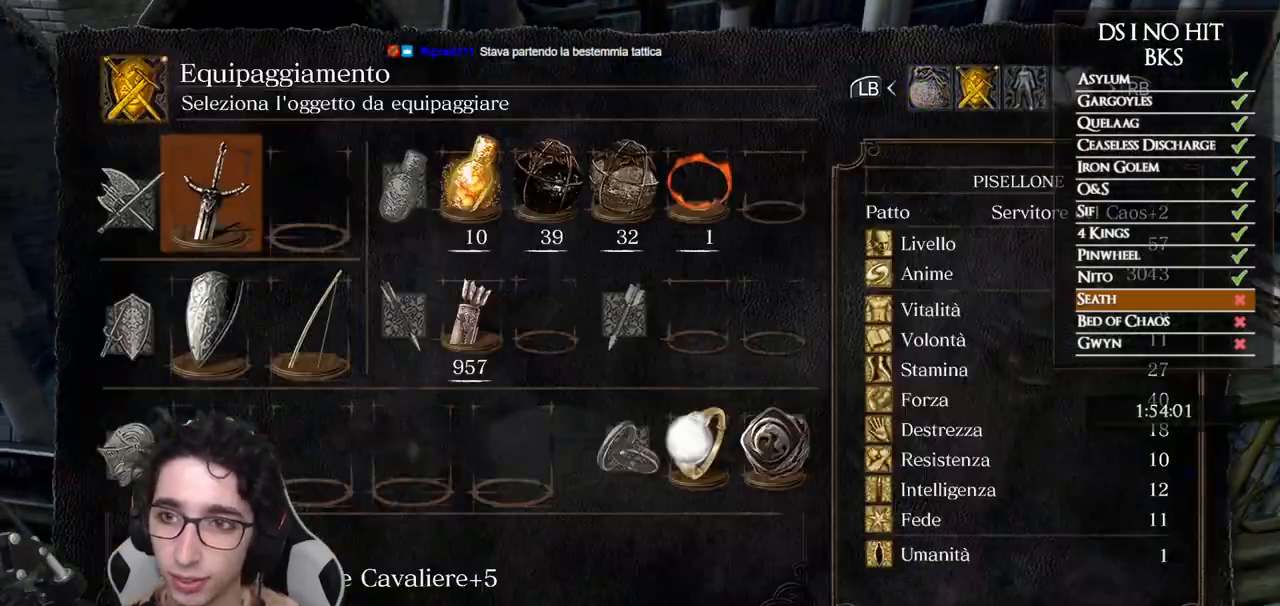
{"dt_ms": 500, "buttons": ["X"], "left_stick": "center", "right_stick": "center", "button_events": [[33, "DPAD_UP", "down"], [150, "DPAD_UP", "up"], [167, "DPAD_LEFT", "down"], [283, "DPAD_LEFT", "up"], [483, "X", "down"]]}
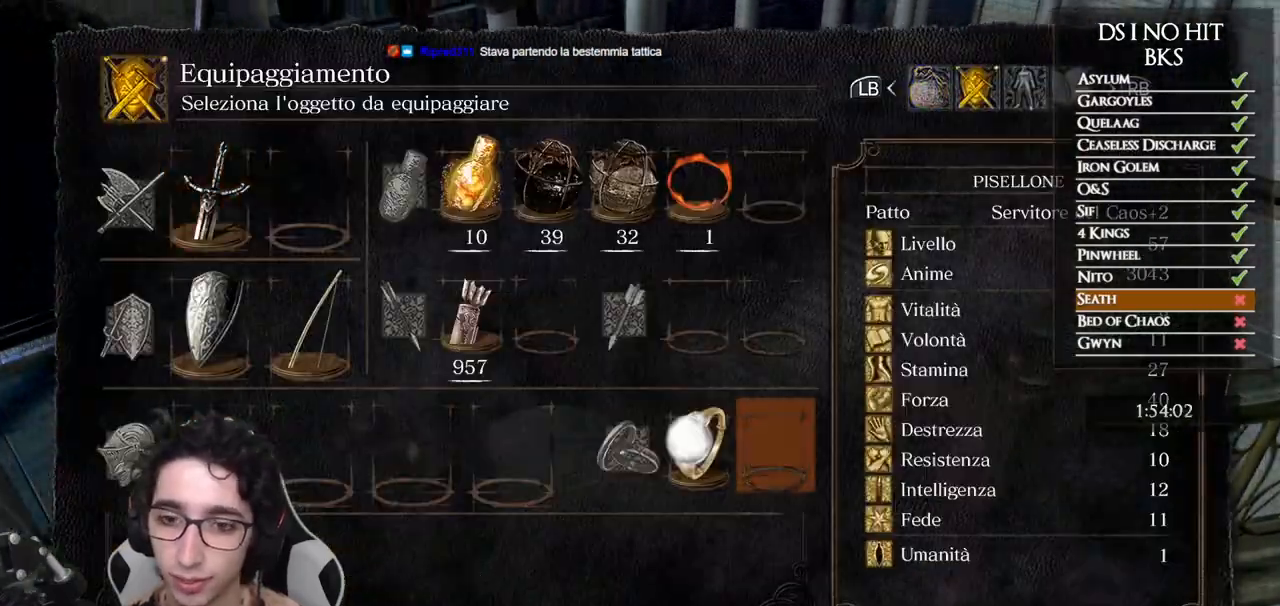
{"dt_ms": 1000, "buttons": [], "left_stick": "center", "right_stick": "right", "button_events": [[50, "X", "up"], [133, "B", "down"], [267, "B", "up"]]}
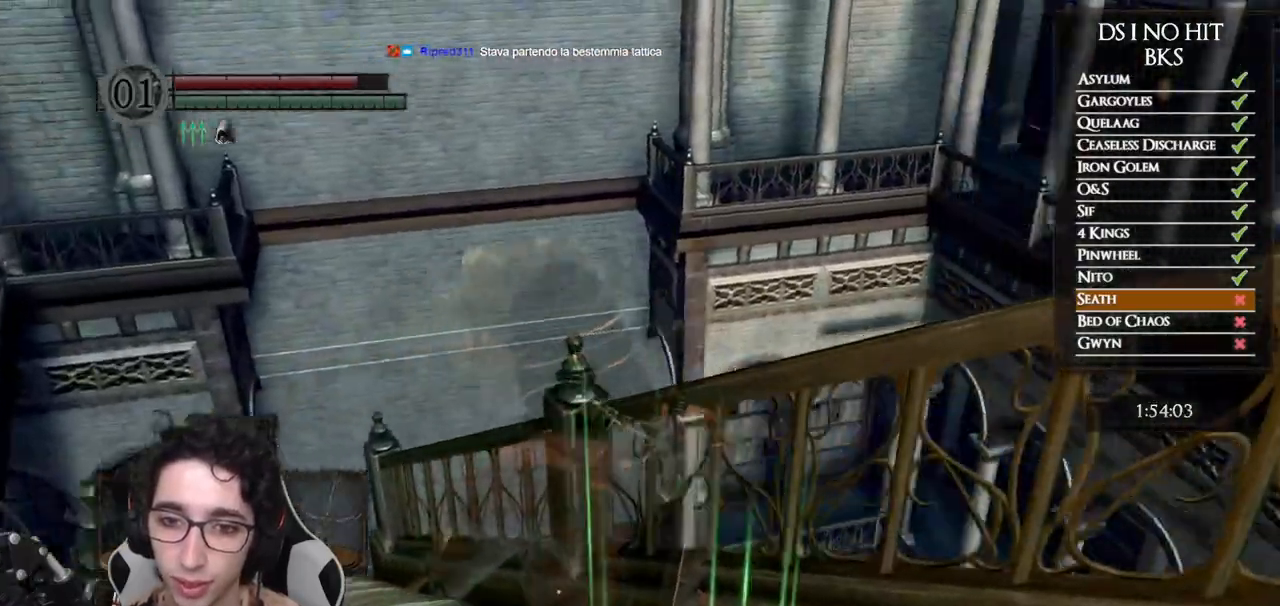
{"dt_ms": 500, "buttons": ["R1"], "left_stick": "center", "right_stick": "up-right", "button_events": [[200, "L1", "down"], [283, "R1", "down"], [300, "L1", "up"]]}